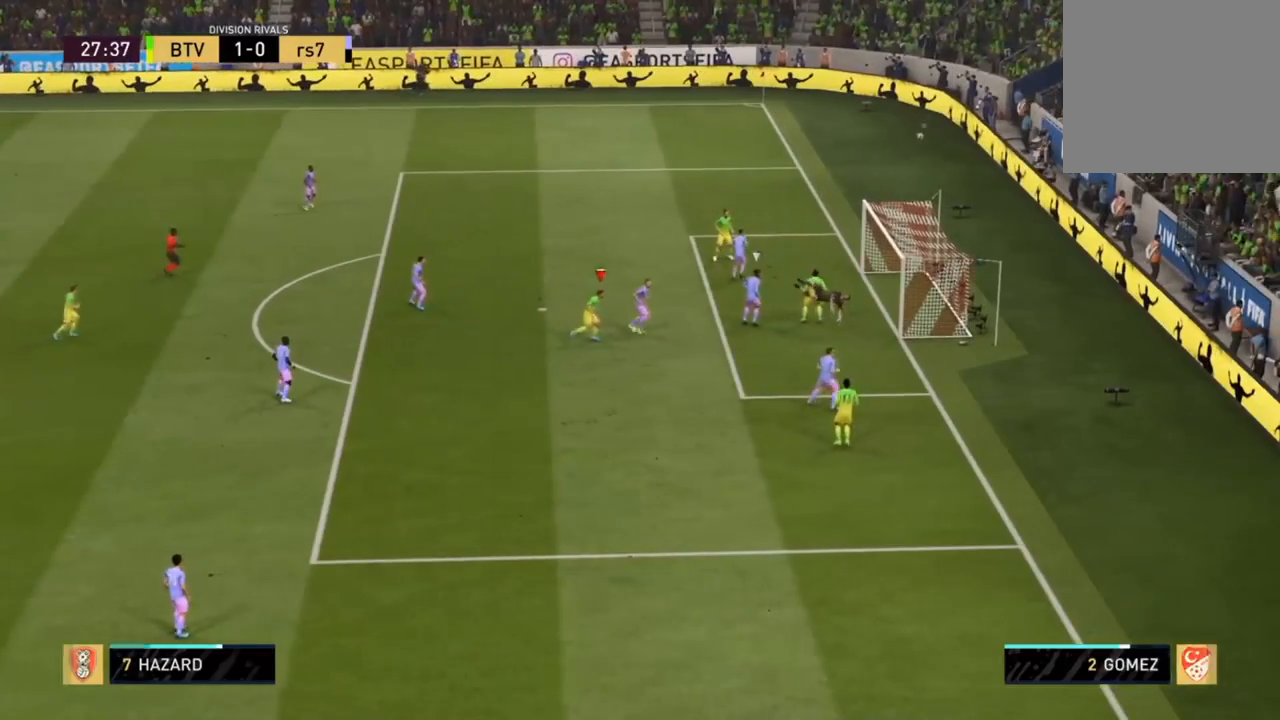
Gameplay with a controller (PlayStation layout); each line is a JSON object with the inputs held at the frame after it. "events" lists button and stick changes between this image and that frame as [ms after this image, input, new state], when the widget could be followed in between.
{"buttons": [], "left_stick": "center", "right_stick": "center", "events": [[33, "left_stick", "center"]]}
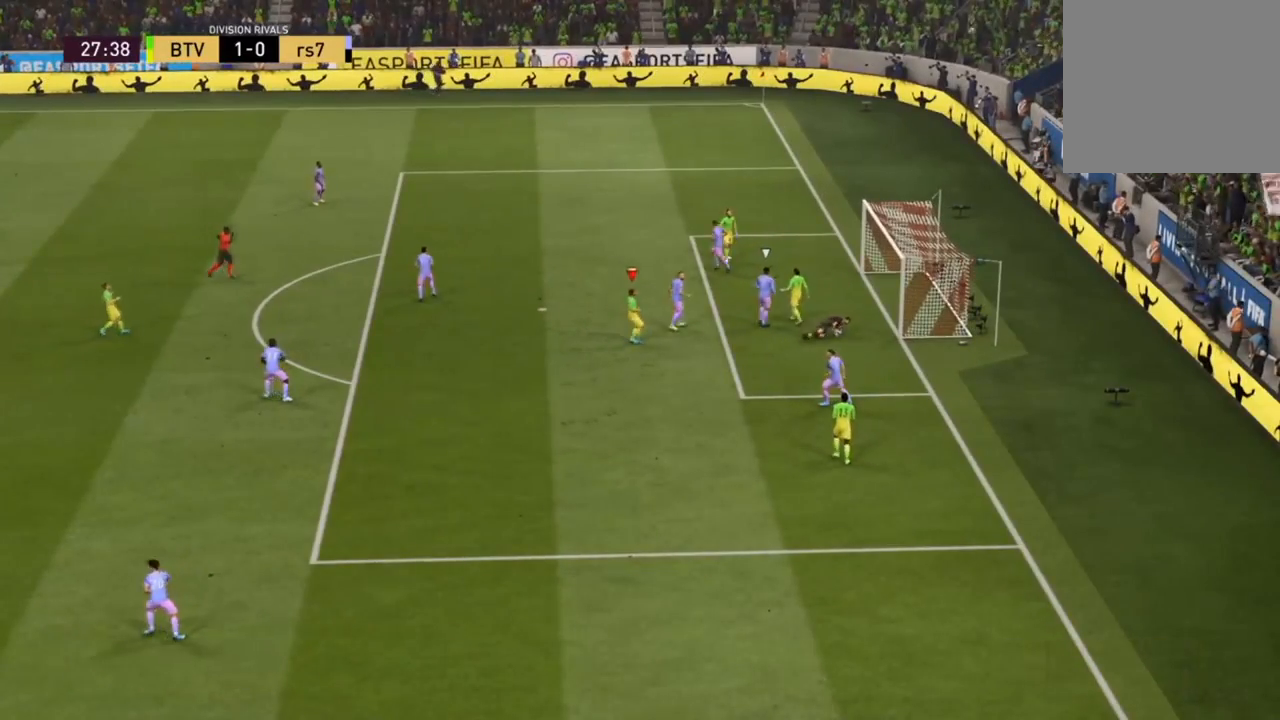
{"buttons": [], "left_stick": "center", "right_stick": "center", "events": []}
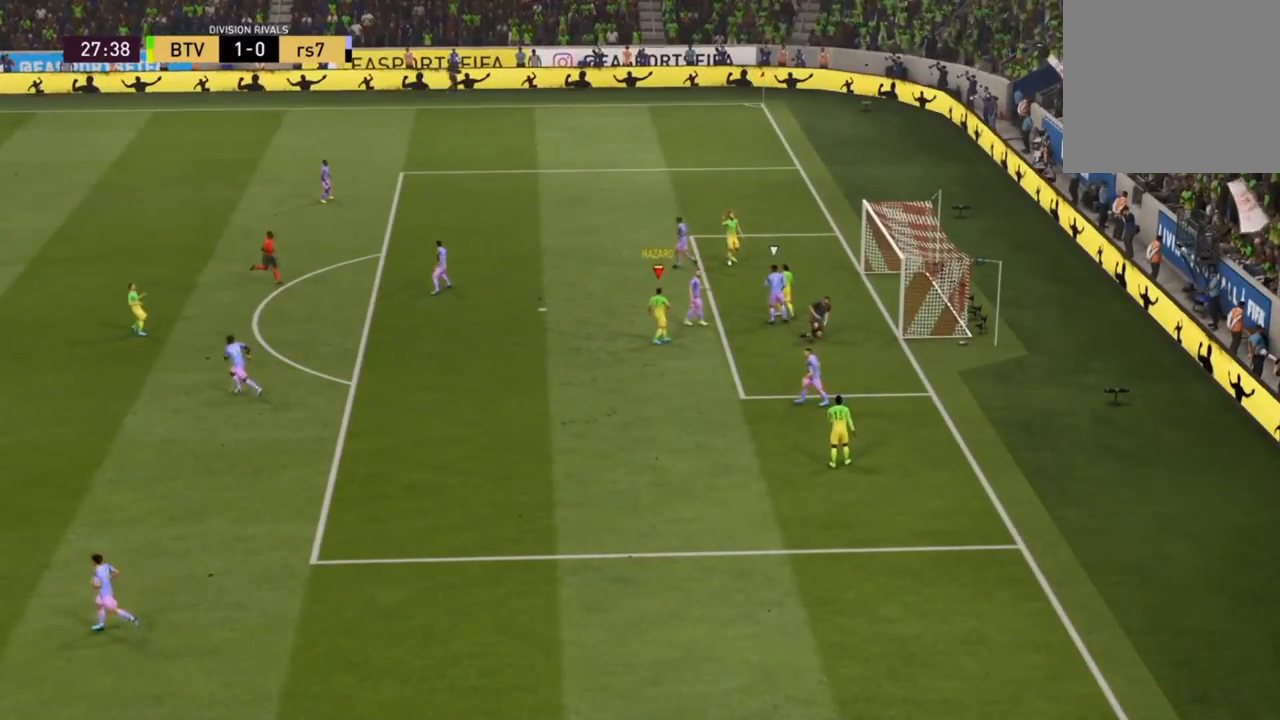
{"buttons": [], "left_stick": "center", "right_stick": "center", "events": []}
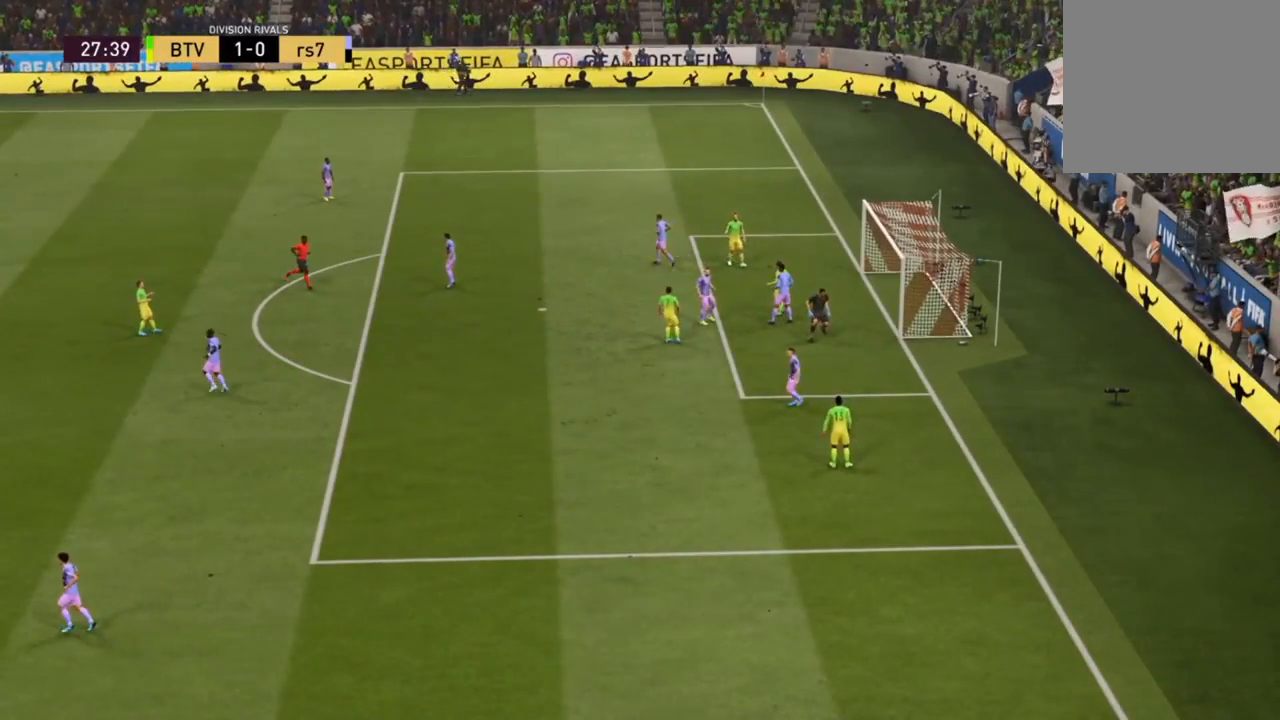
{"buttons": [], "left_stick": "center", "right_stick": "center", "events": []}
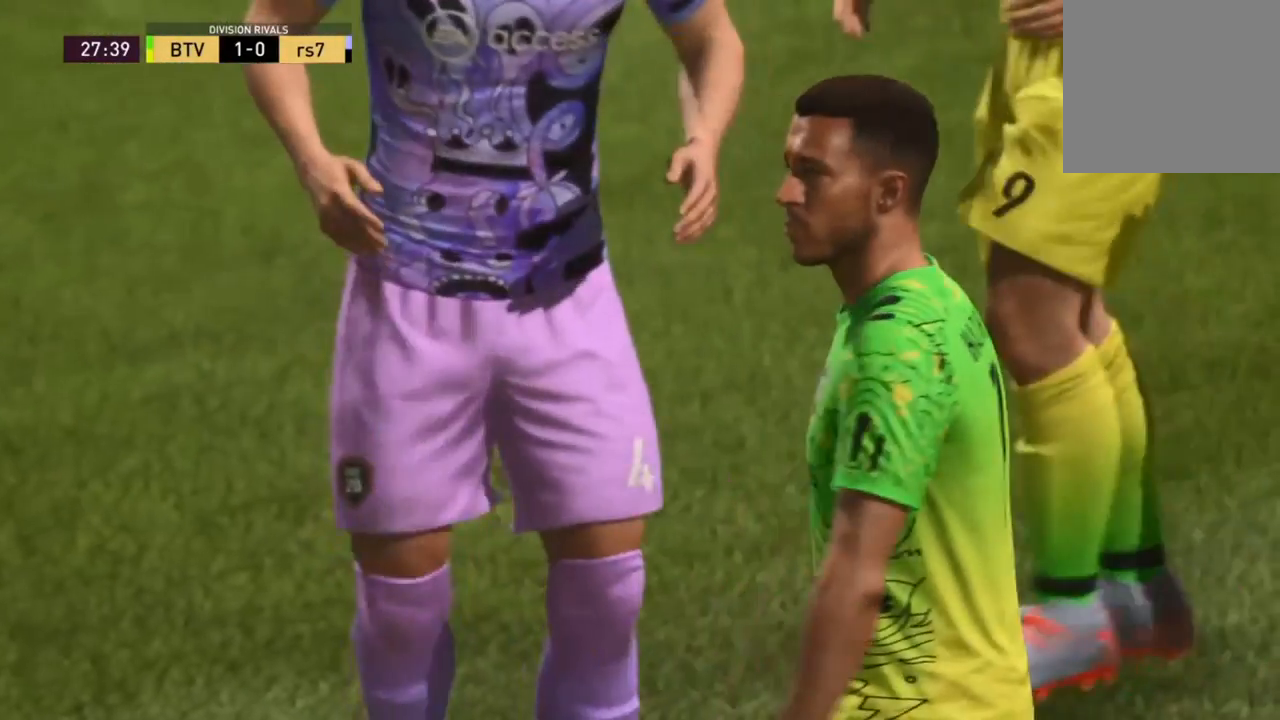
{"buttons": ["CROSS", "L1"], "left_stick": "center", "right_stick": "center", "events": [[500, "CROSS", "down"], [500, "L1", "down"]]}
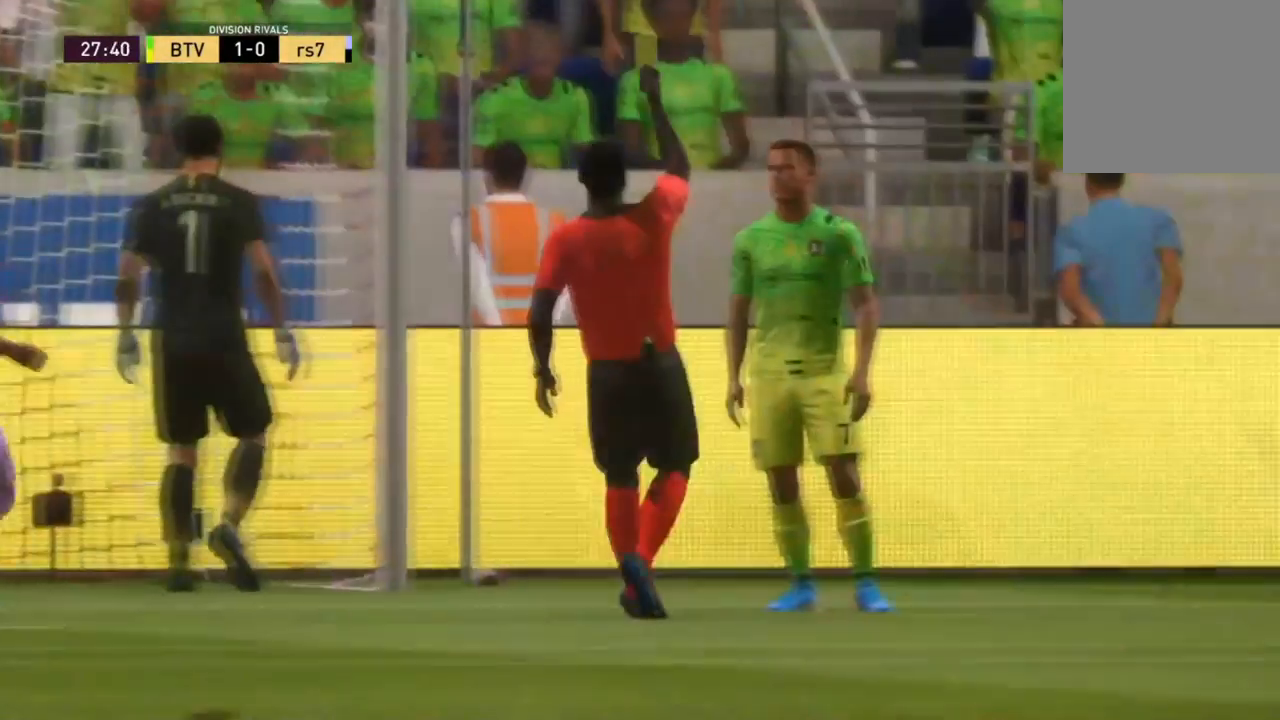
{"buttons": ["L1", "R1"], "left_stick": "center", "right_stick": "center", "events": [[33, "R1", "down"], [501, "CROSS", "up"]]}
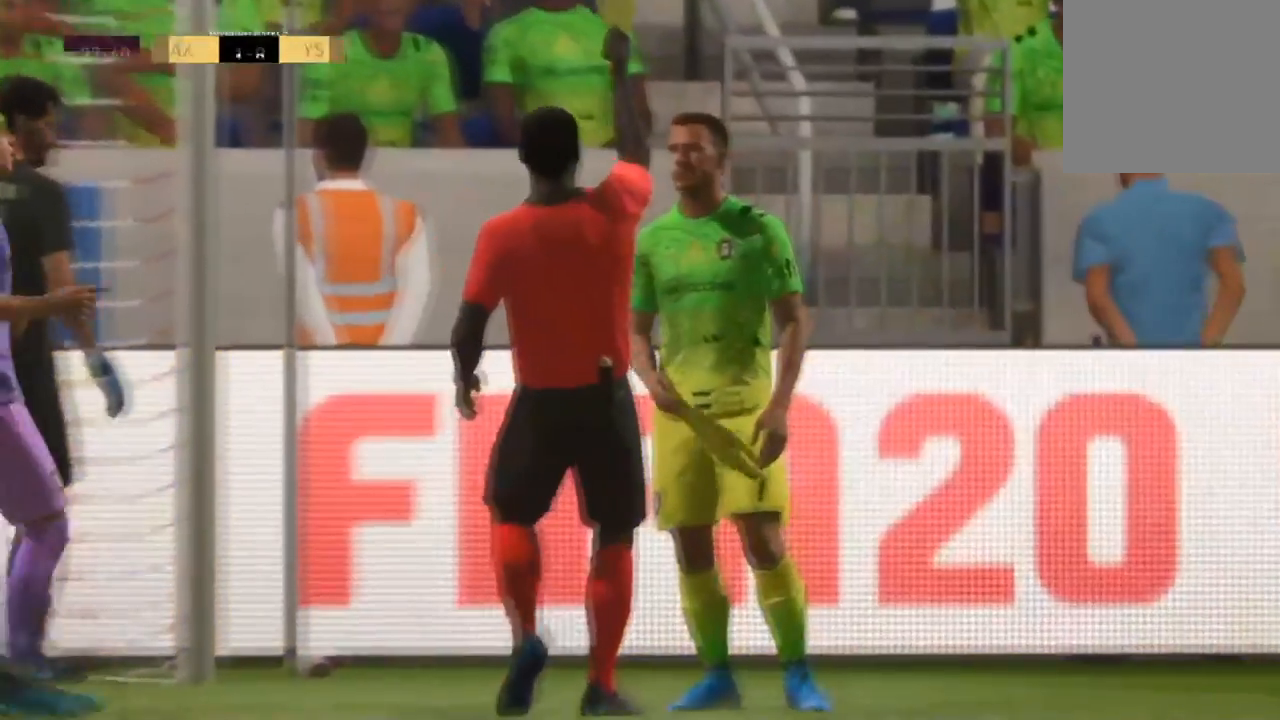
{"buttons": ["L1"], "left_stick": "center", "right_stick": "center", "events": [[33, "CROSS", "down"], [133, "L1", "up"], [166, "R1", "up"], [200, "CROSS", "up"], [200, "L1", "down"], [233, "CROSS", "down"], [267, "R1", "down"], [400, "L1", "up"], [433, "CROSS", "up"], [433, "R1", "up"], [467, "L1", "down"]]}
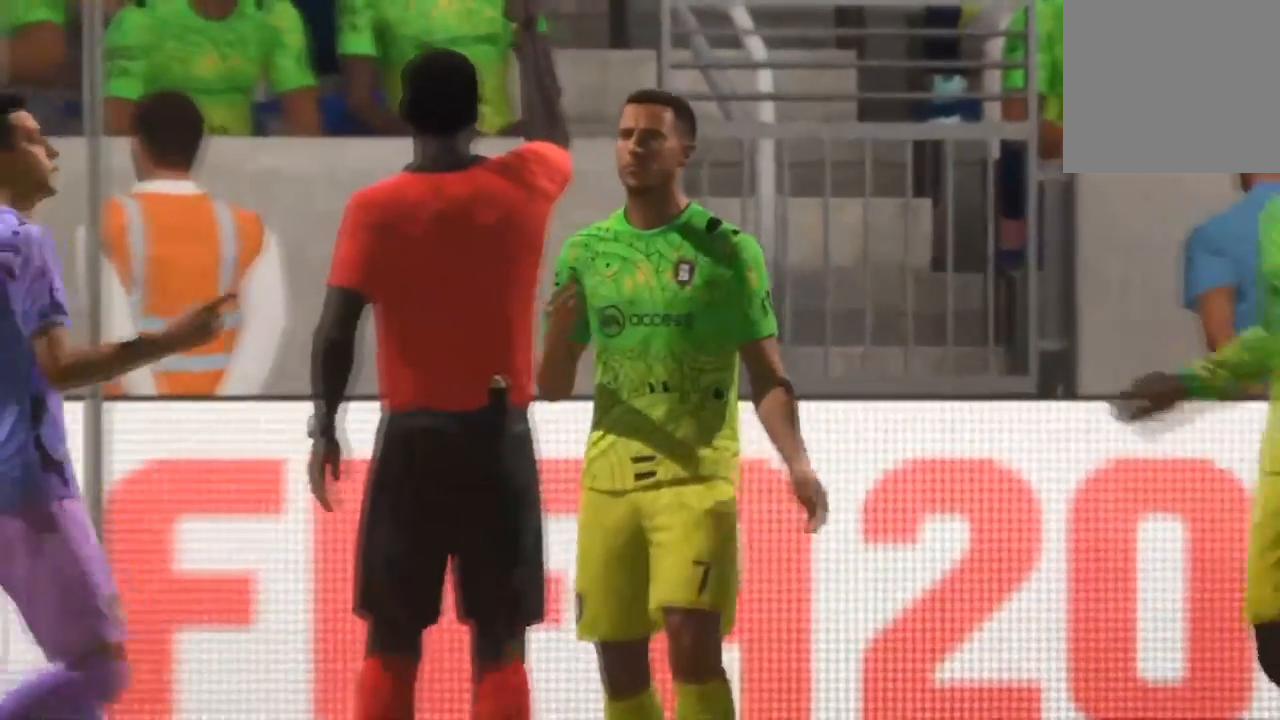
{"buttons": ["L1", "R1"], "left_stick": "center", "right_stick": "center", "events": [[67, "L1", "up"], [234, "CROSS", "down"], [234, "L1", "down"], [267, "R1", "down"], [501, "CROSS", "up"]]}
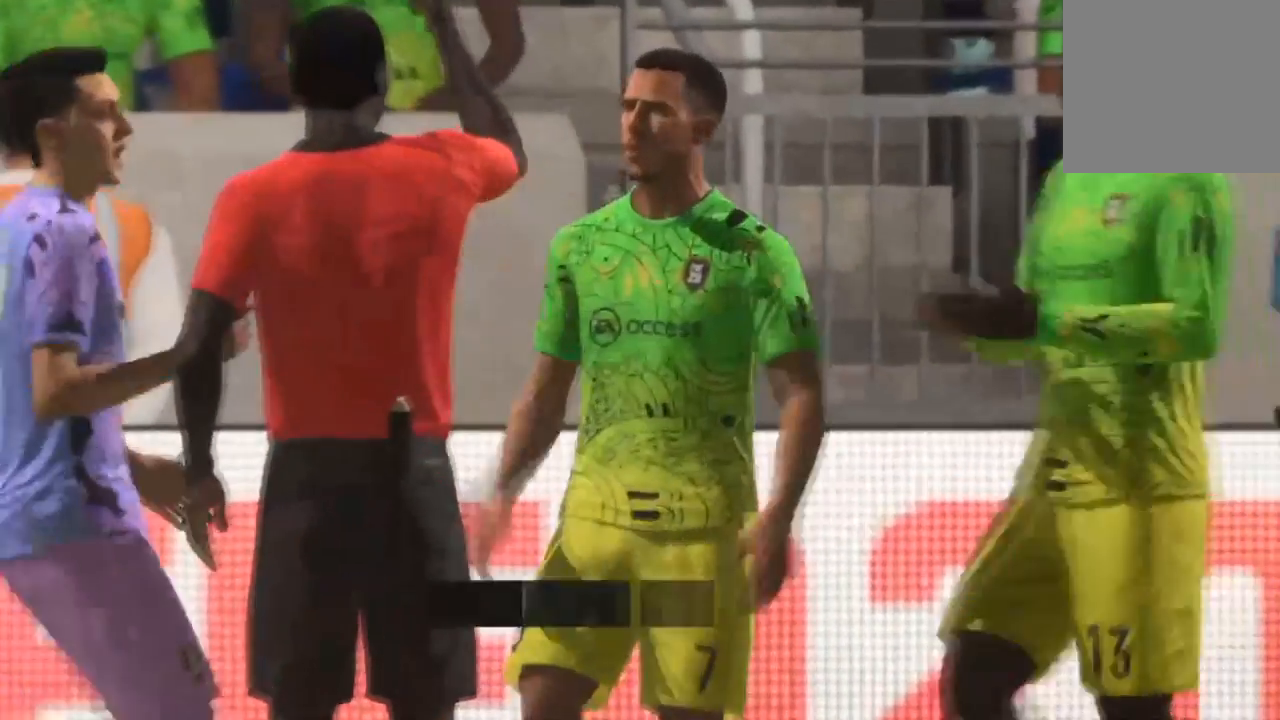
{"buttons": ["CROSS", "L1", "R1"], "left_stick": "center", "right_stick": "center", "events": [[33, "CROSS", "down"], [333, "CROSS", "up"], [333, "L1", "up"], [333, "R1", "up"], [400, "CROSS", "down"], [433, "L1", "down"], [467, "R1", "down"]]}
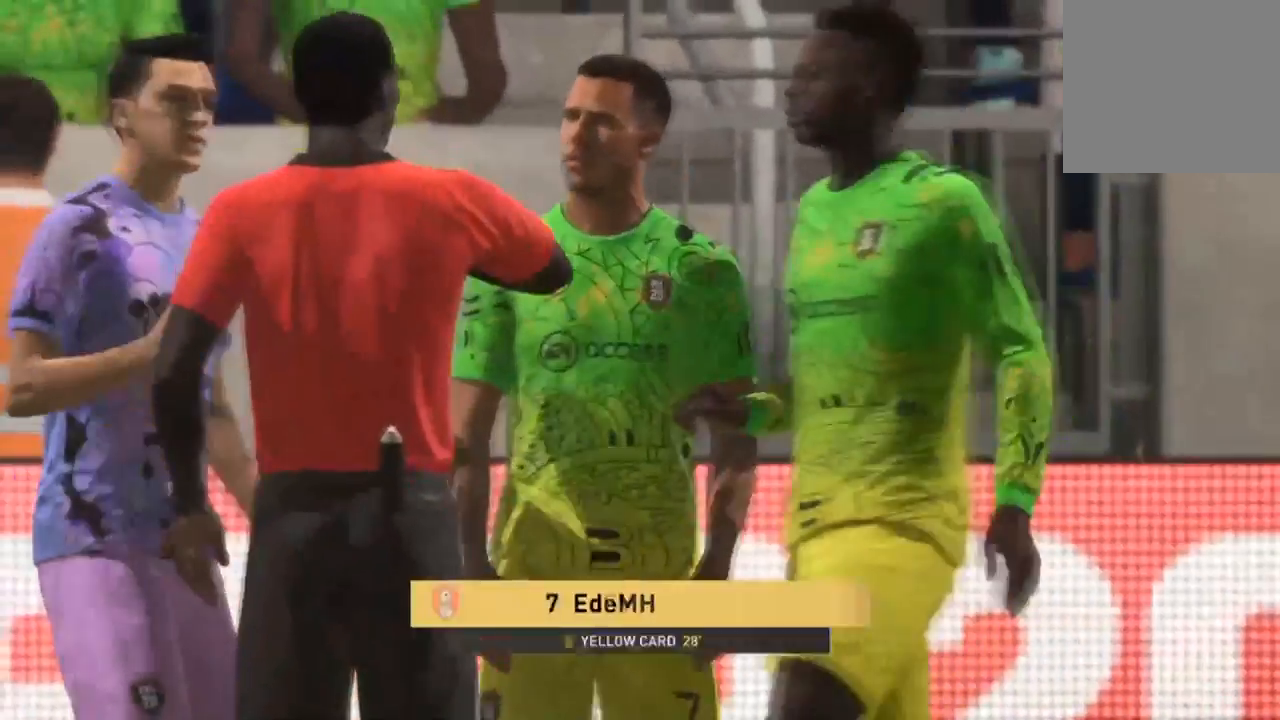
{"buttons": ["L2", "R2"], "left_stick": "up-left", "right_stick": "center", "events": [[67, "L1", "up"], [100, "L1", "down"], [100, "L2", "down"], [100, "R1", "up"], [134, "R1", "down"], [167, "L2", "up"], [234, "L1", "up"], [267, "R1", "up"], [300, "L1", "down"], [300, "L2", "down"], [334, "R1", "down"], [334, "left_stick", "up"], [401, "L1", "up"], [401, "left_stick", "up-left"], [434, "R1", "up"], [434, "R2", "down"], [501, "CROSS", "up"]]}
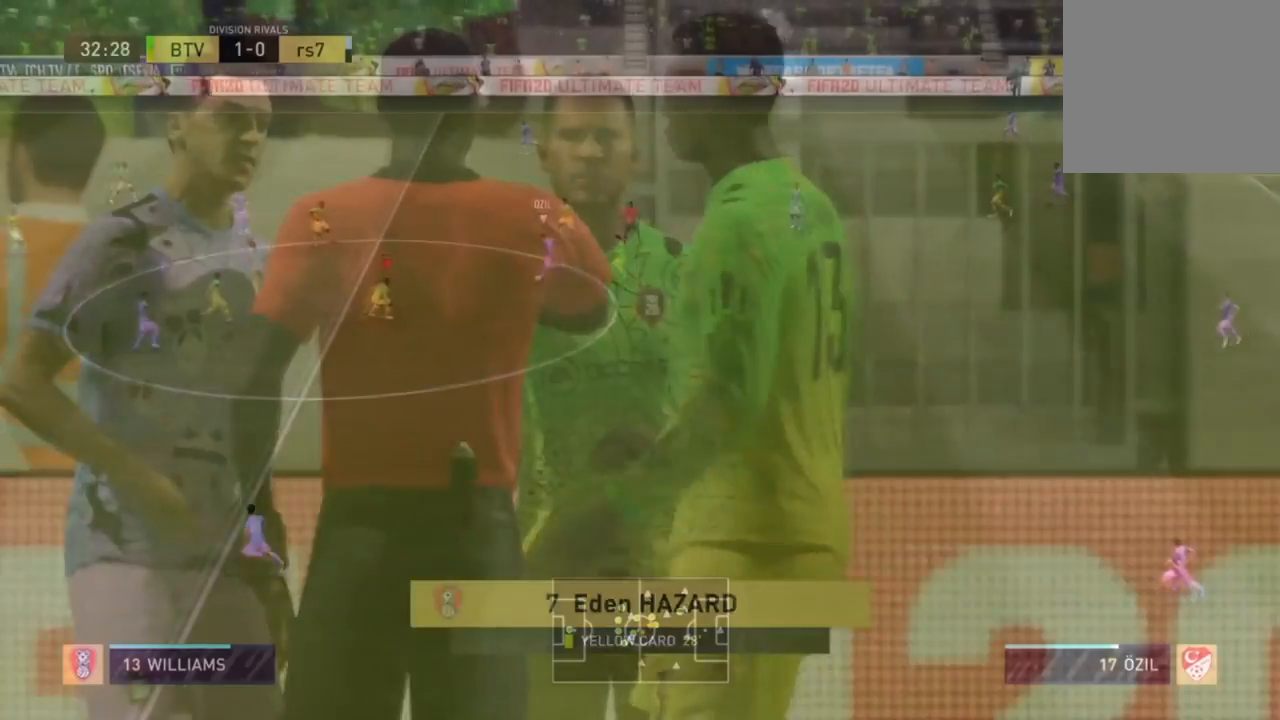
{"buttons": ["R1", "R2"], "left_stick": "up-left", "right_stick": "center", "events": [[33, "CROSS", "down"], [133, "CROSS", "up"], [233, "L2", "up"], [233, "R1", "down"], [300, "L1", "down"], [433, "L1", "up"]]}
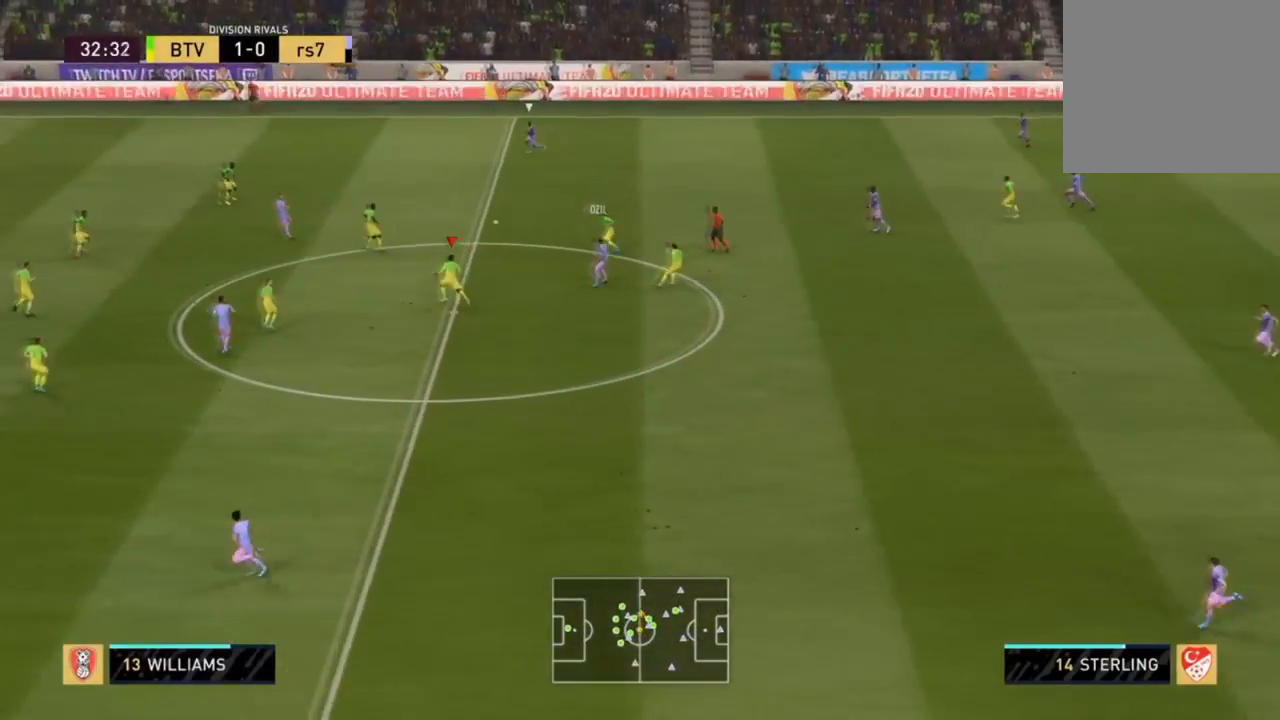
{"buttons": ["R2"], "left_stick": "up-left", "right_stick": "center", "events": [[134, "R1", "up"], [200, "L3", "down"], [267, "L3", "up"]]}
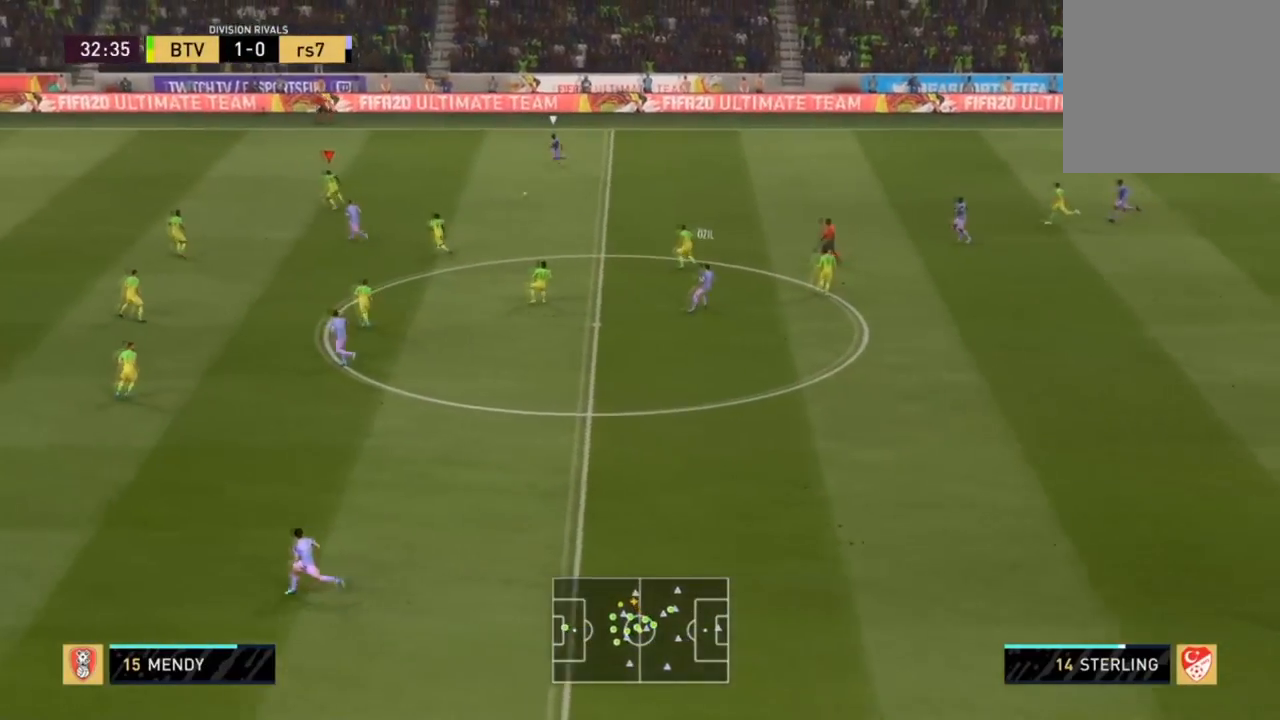
{"buttons": ["L2", "R2", "L3"], "left_stick": "left", "right_stick": "center", "events": [[133, "left_stick", "left"], [166, "L2", "down"], [233, "L3", "down"]]}
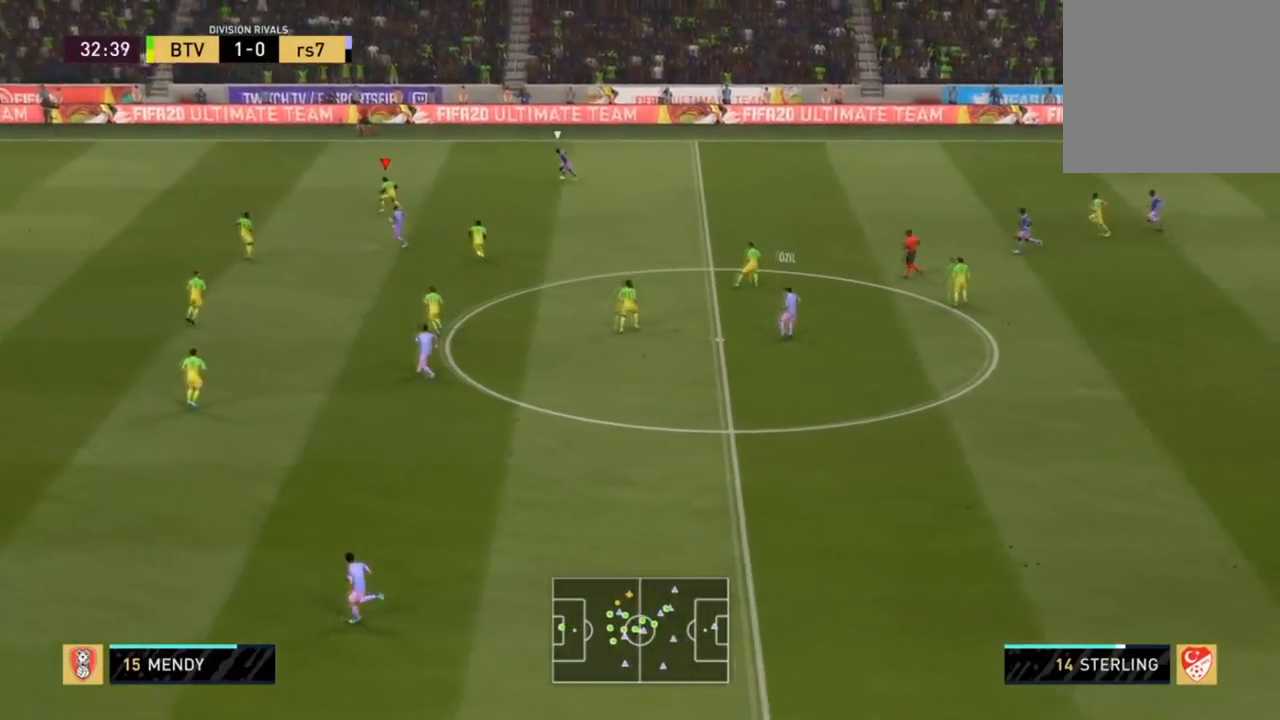
{"buttons": ["L2", "R1", "R2", "L3"], "left_stick": "down-left", "right_stick": "center", "events": [[300, "R2", "up"], [434, "R2", "down"], [501, "R1", "down"], [501, "left_stick", "down-left"]]}
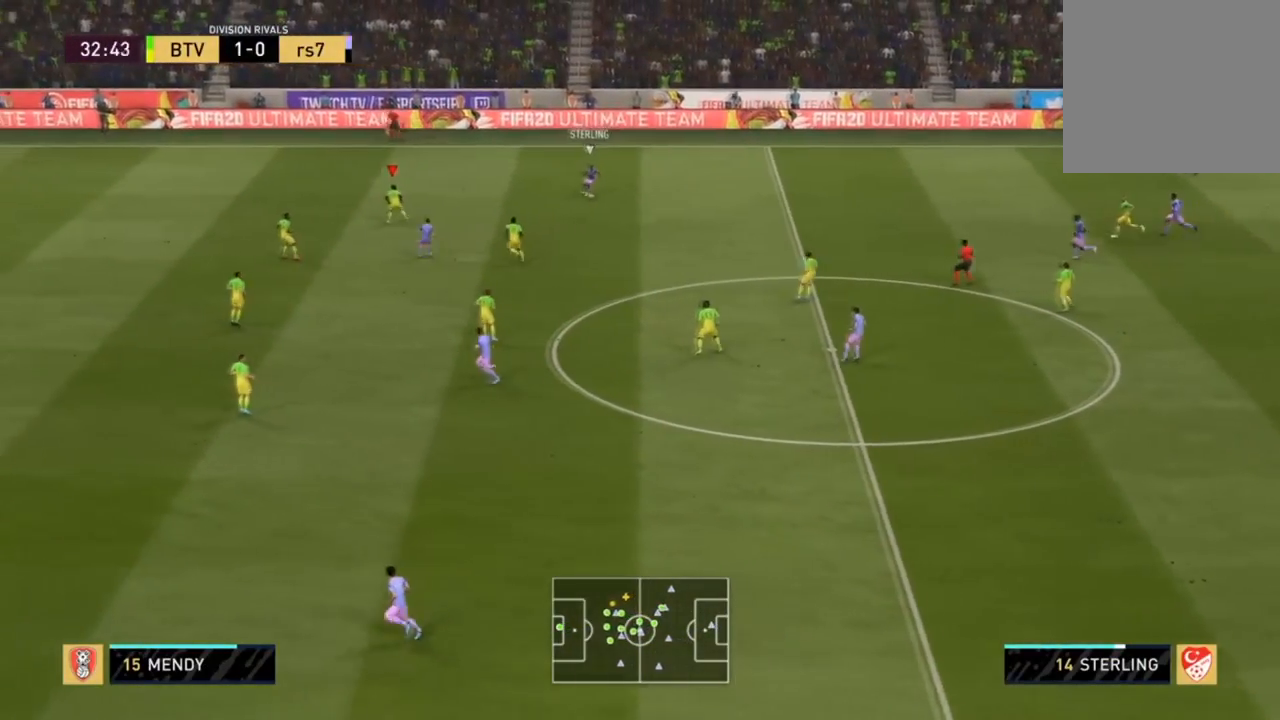
{"buttons": ["L2", "R1", "R2"], "left_stick": "down", "right_stick": "center", "events": [[100, "left_stick", "down"], [333, "L3", "up"]]}
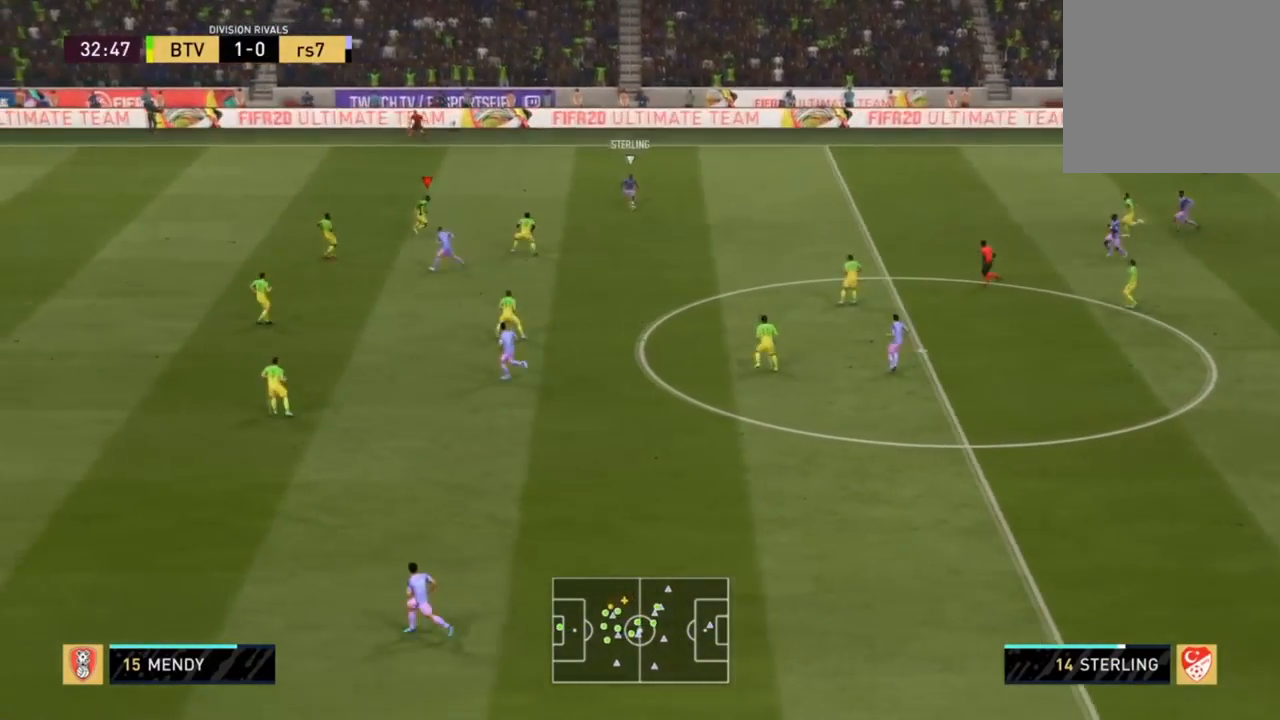
{"buttons": ["L2", "R1", "R2"], "left_stick": "down-left", "right_stick": "center", "events": [[234, "R2", "up"], [267, "left_stick", "down-left"], [467, "R2", "down"]]}
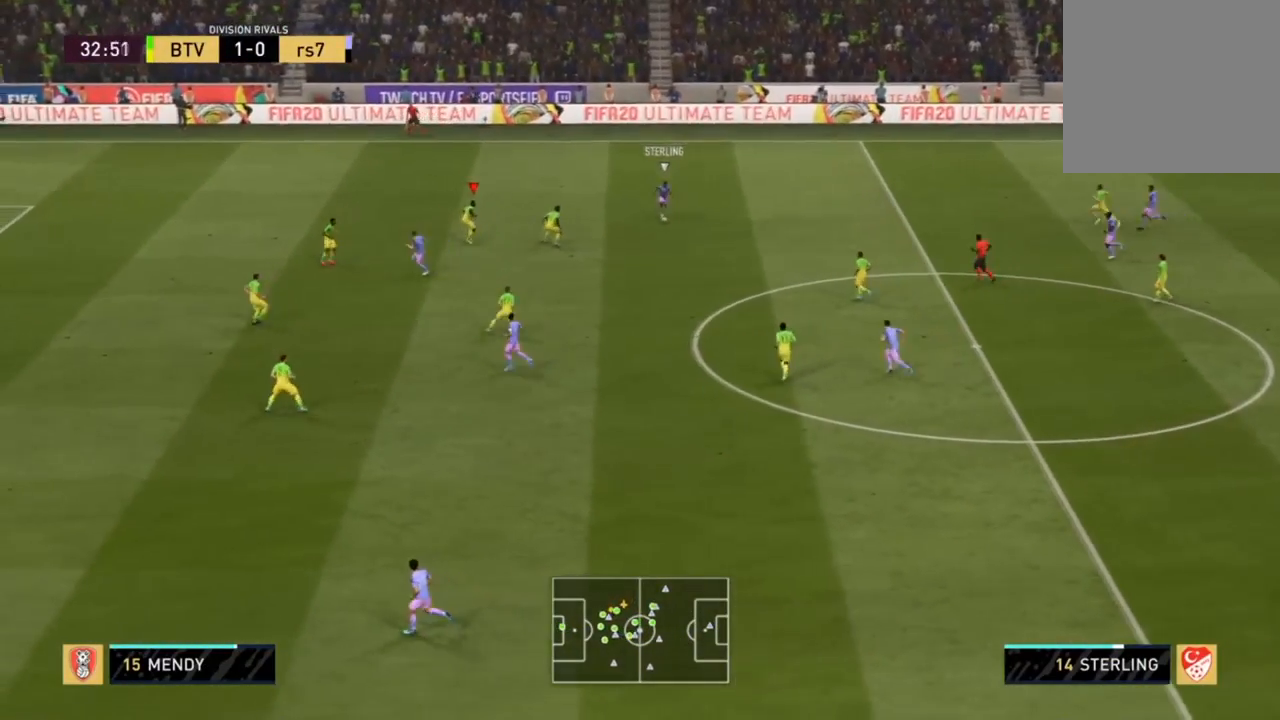
{"buttons": [], "left_stick": "up-left", "right_stick": "center", "events": [[300, "L2", "up"], [367, "L1", "down"], [367, "R2", "up"], [367, "left_stick", "down-right"], [400, "R1", "up"], [433, "left_stick", "up-left"], [500, "L1", "up"]]}
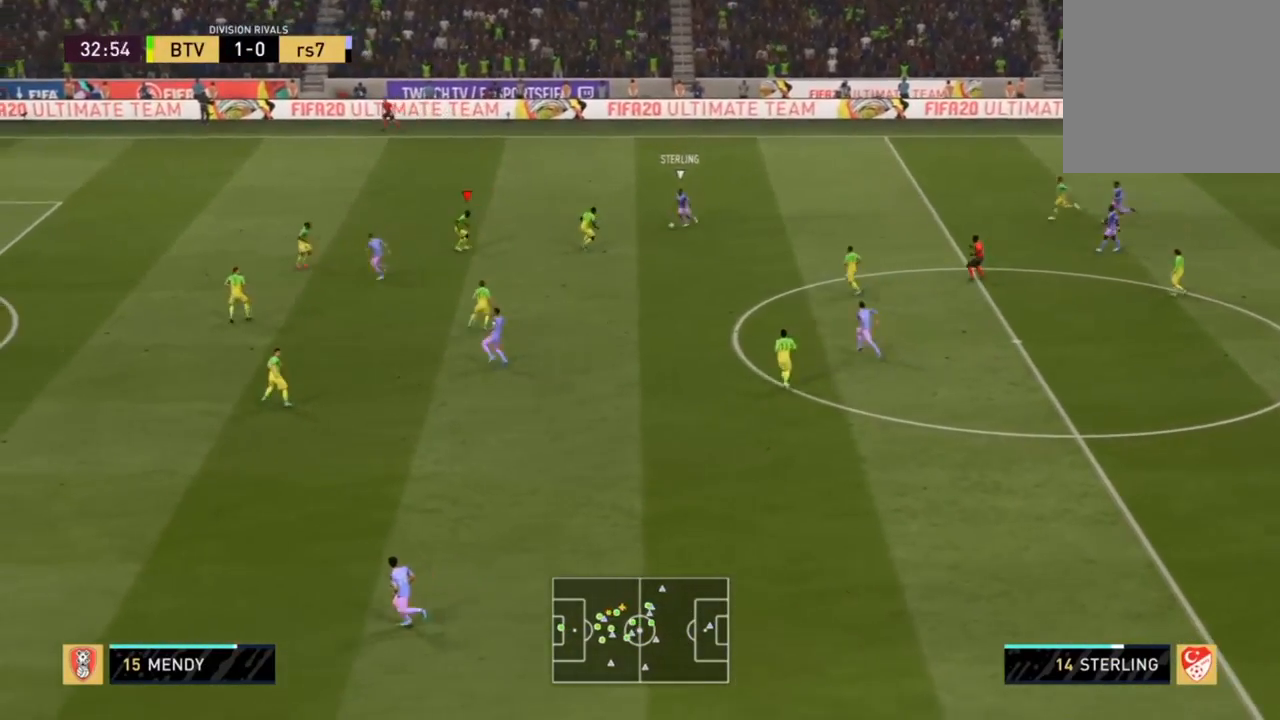
{"buttons": ["L2"], "left_stick": "down-right", "right_stick": "center", "events": [[33, "L2", "down"], [67, "R2", "down"], [134, "L3", "down"], [334, "R1", "down"], [400, "L3", "up"], [400, "R1", "up"], [400, "left_stick", "down-right"], [434, "R2", "up"]]}
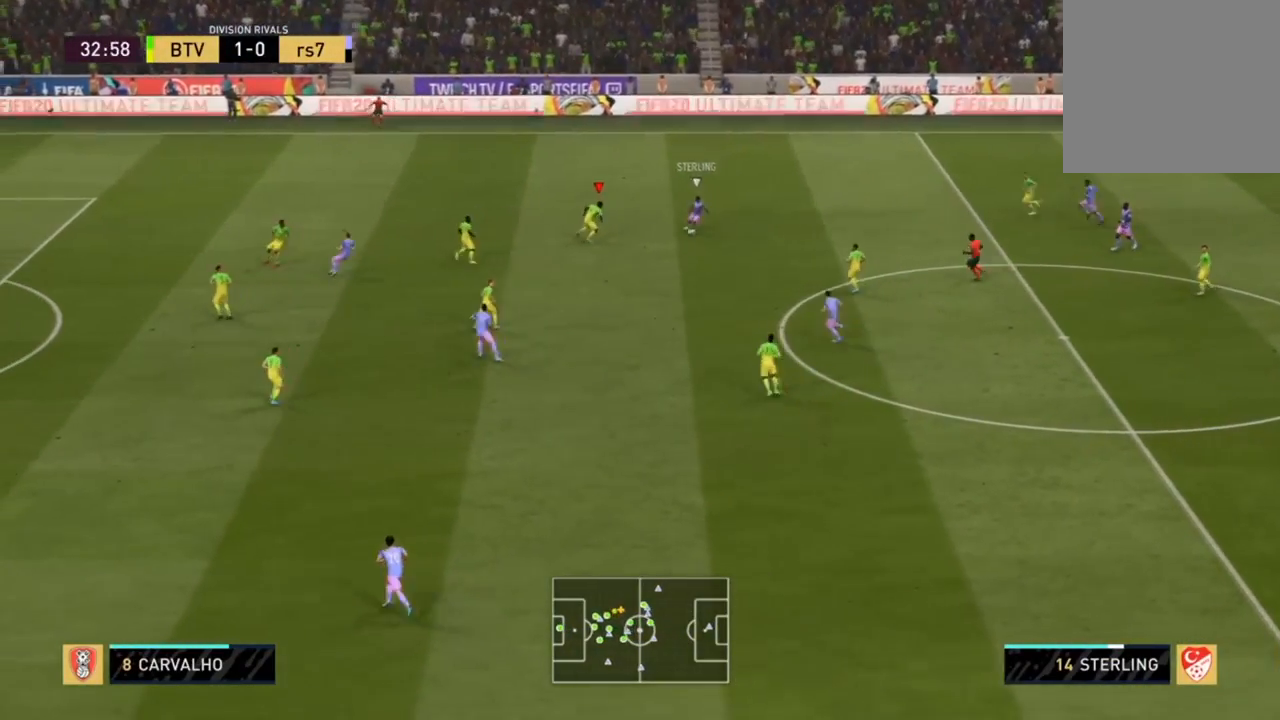
{"buttons": ["L2", "R1", "R2"], "left_stick": "down", "right_stick": "center", "events": [[233, "R2", "down"], [400, "left_stick", "down"], [433, "R1", "down"]]}
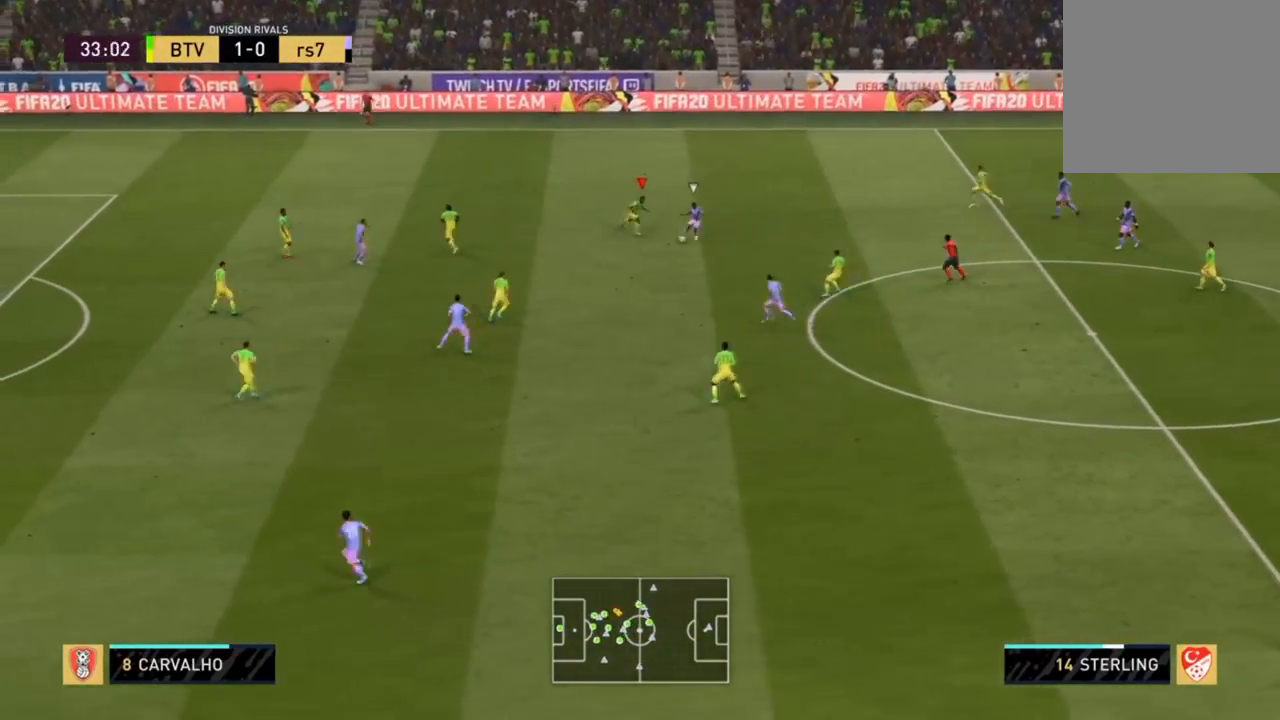
{"buttons": [], "left_stick": "up-left", "right_stick": "center", "events": [[167, "L2", "up"], [334, "L1", "down"], [334, "left_stick", "down-left"], [367, "R1", "up"], [401, "R2", "up"], [434, "L1", "up"], [434, "left_stick", "up-left"]]}
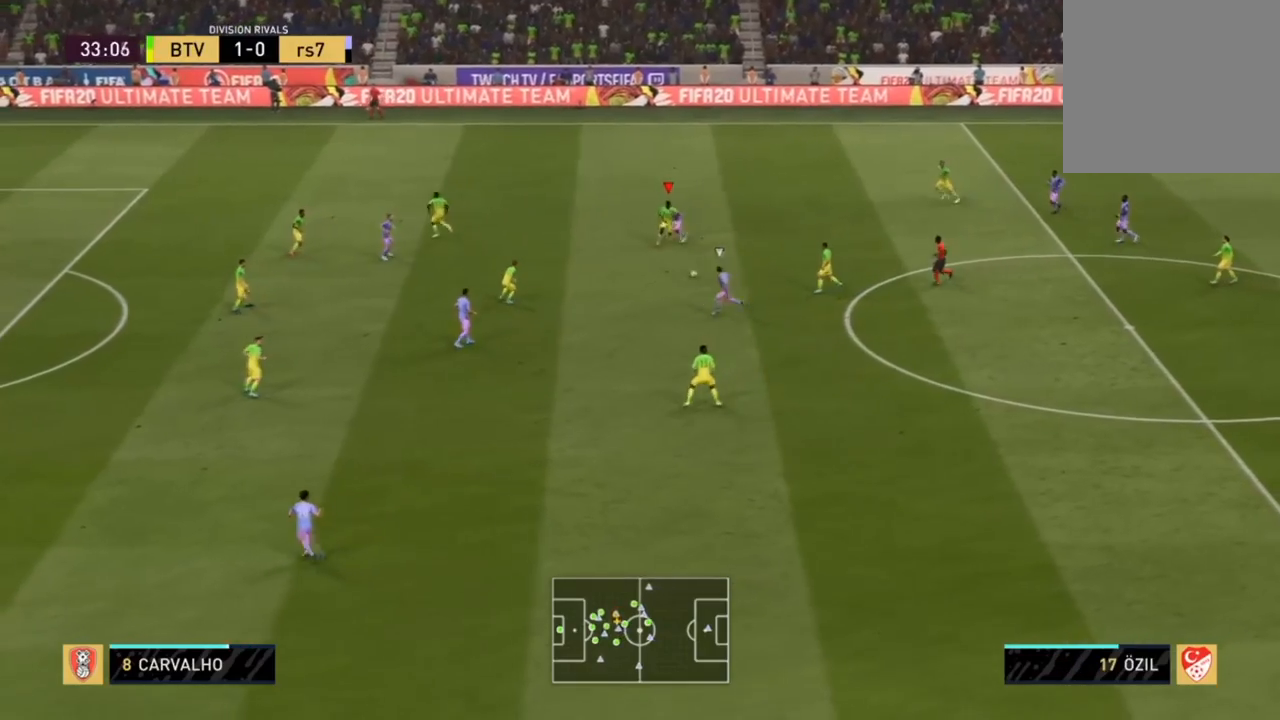
{"buttons": ["L2", "L3"], "left_stick": "up", "right_stick": "center", "events": [[33, "L2", "down"], [100, "L3", "down"], [133, "left_stick", "up"]]}
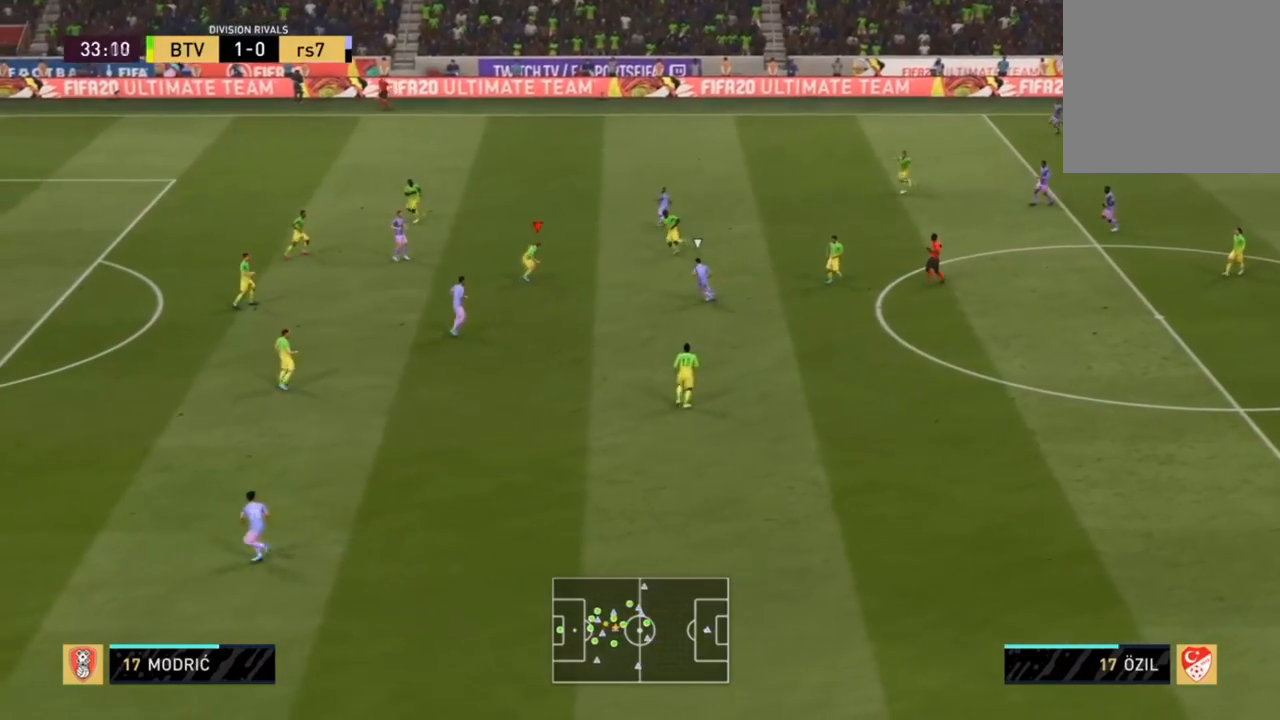
{"buttons": ["R2"], "left_stick": "down-left", "right_stick": "center", "events": [[134, "L3", "up"], [134, "left_stick", "left"], [234, "R2", "down"], [234, "left_stick", "down-left"], [501, "L2", "up"]]}
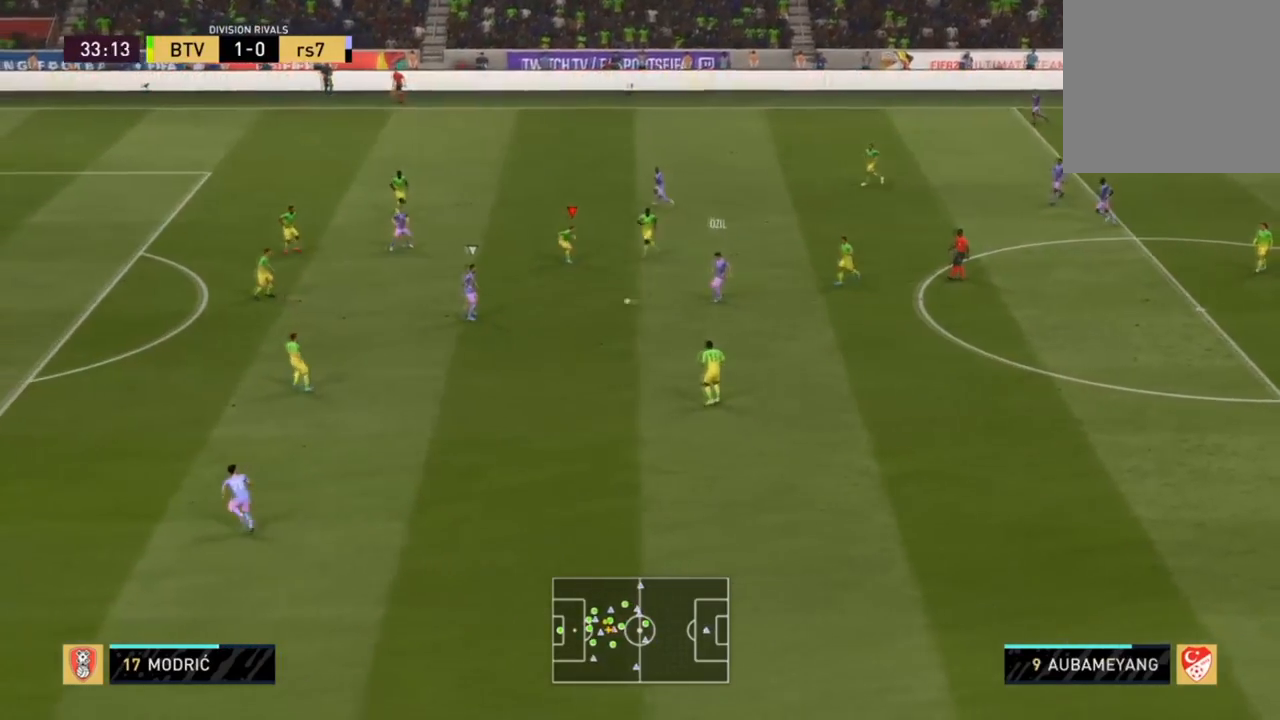
{"buttons": ["R2"], "left_stick": "down-left", "right_stick": "center", "events": [[100, "R1", "down"], [467, "R1", "up"]]}
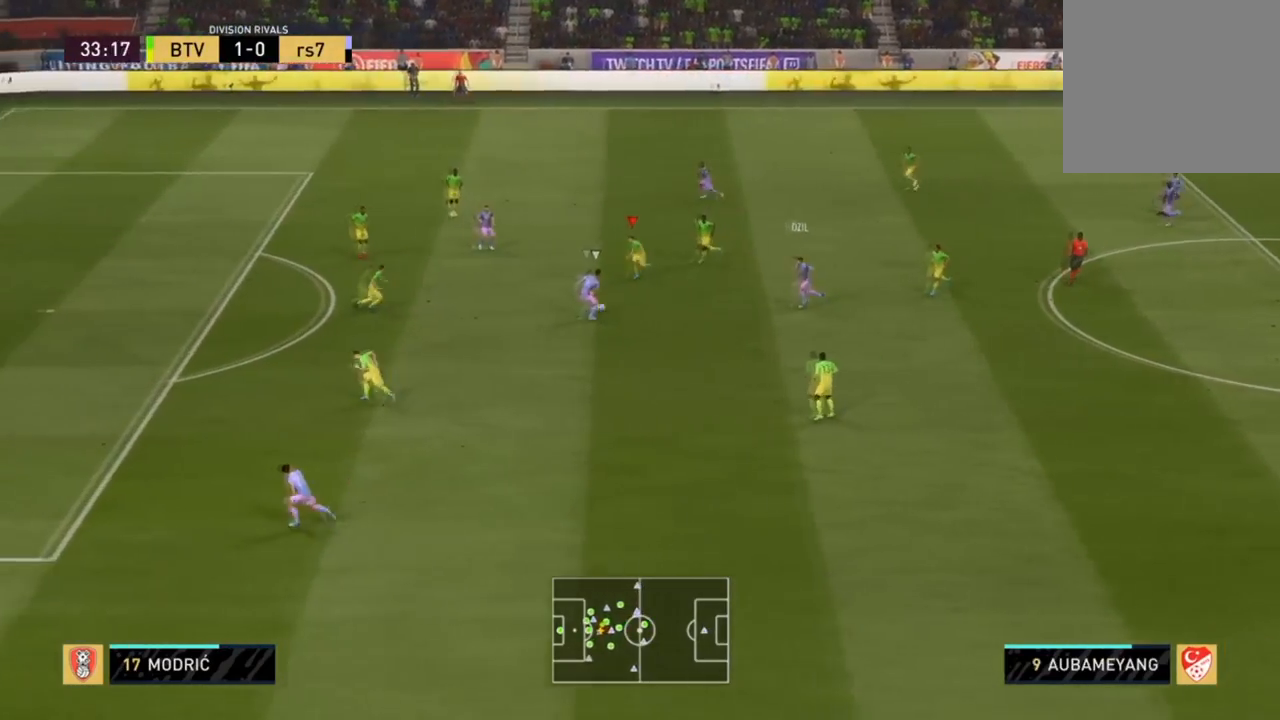
{"buttons": ["R2"], "left_stick": "left", "right_stick": "center", "events": [[334, "SQUARE", "down"], [467, "SQUARE", "up"], [501, "left_stick", "left"]]}
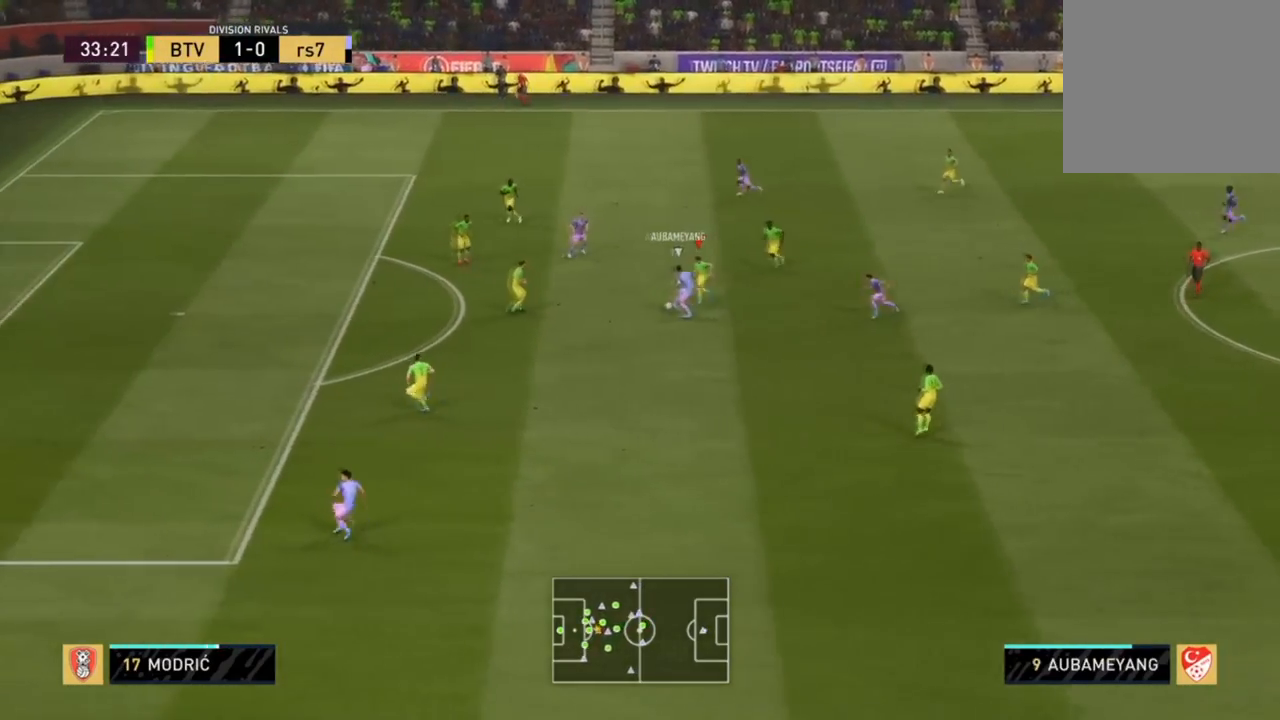
{"buttons": ["L2", "L3"], "left_stick": "right", "right_stick": "center", "events": [[33, "R2", "up"], [200, "L1", "down"], [233, "left_stick", "down-right"], [333, "L1", "up"], [367, "L2", "down"], [433, "L3", "down"], [467, "left_stick", "right"]]}
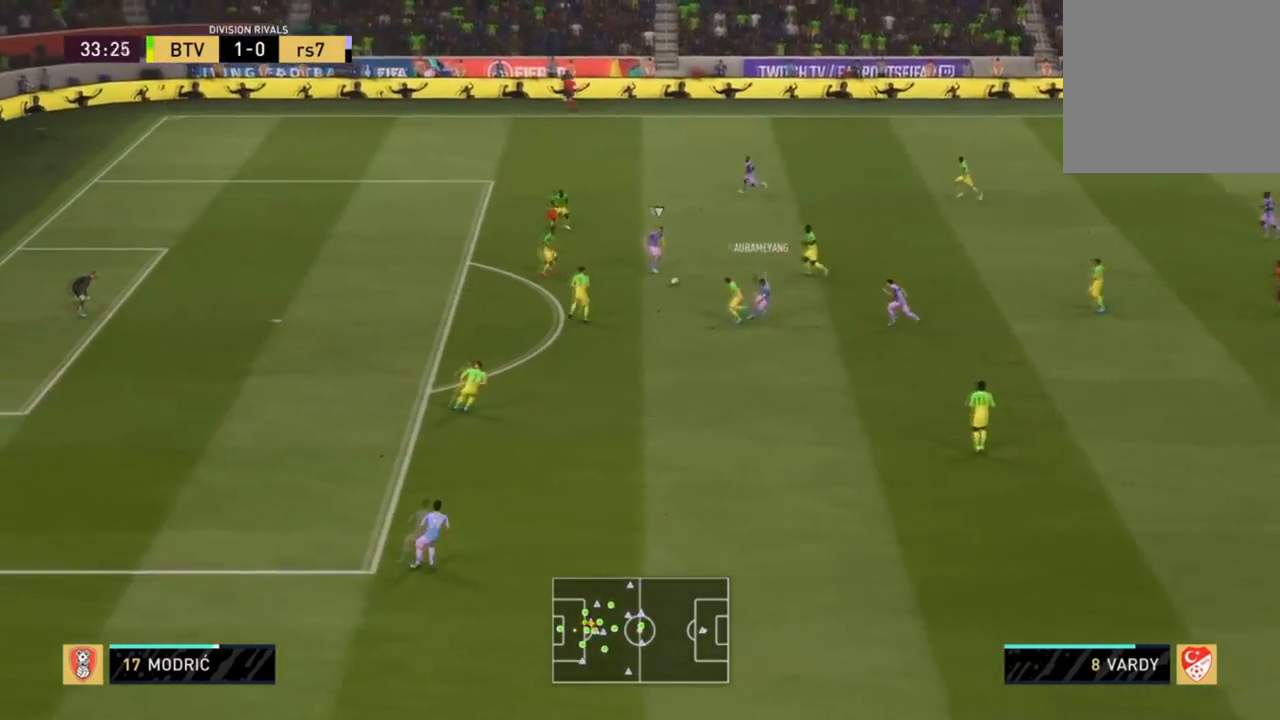
{"buttons": ["L2", "R2"], "left_stick": "down-right", "right_stick": "center", "events": [[67, "left_stick", "down-right"], [167, "L3", "up"], [234, "L3", "down"], [267, "left_stick", "up-right"], [300, "L3", "up"], [434, "R2", "down"], [434, "left_stick", "down-right"]]}
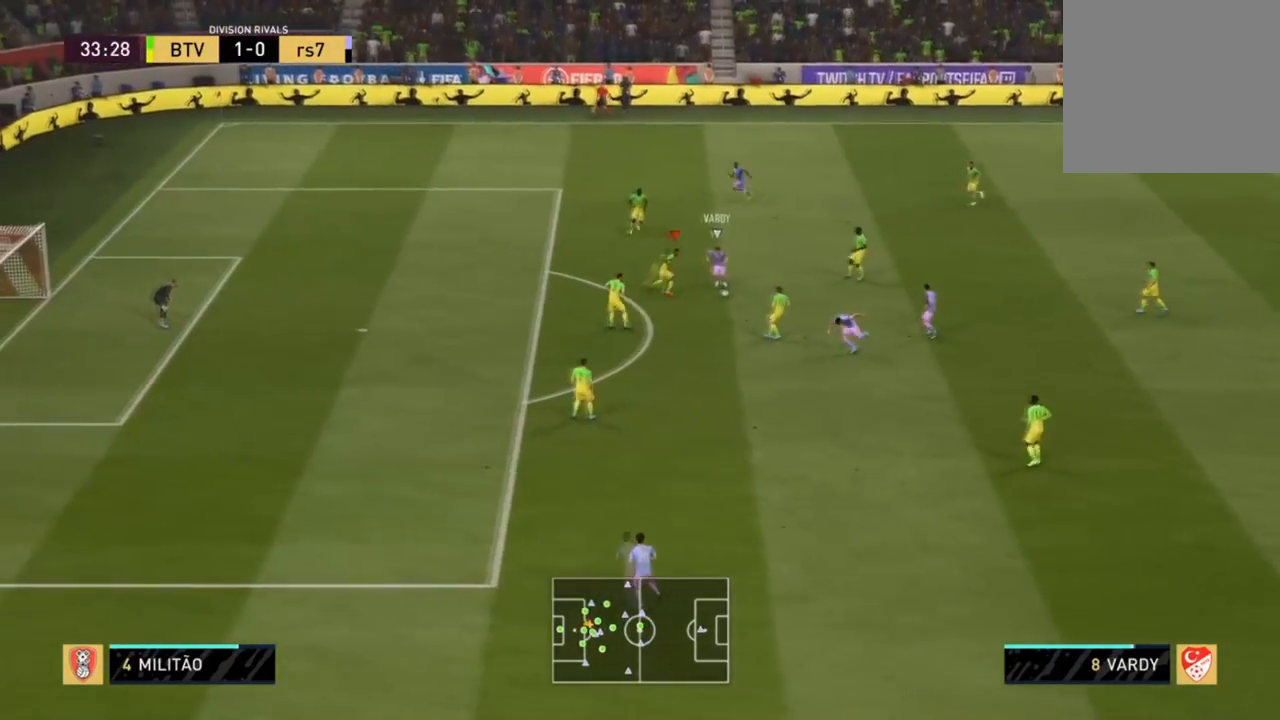
{"buttons": ["L2", "R1", "R2"], "left_stick": "down", "right_stick": "center", "events": [[33, "R1", "down"], [66, "left_stick", "down"]]}